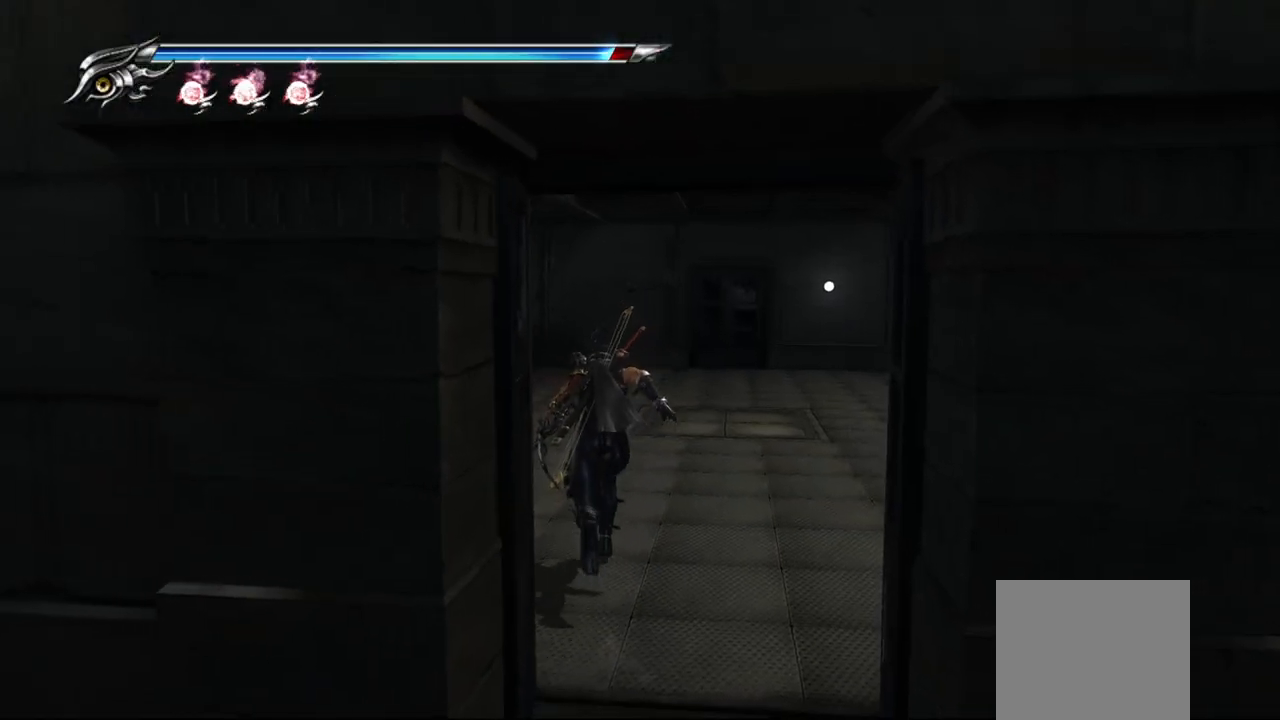
Gameplay with a controller (PlayStation layout); each line is a JSON object with the inputs held at the frame after it. "events" lists button and stick changes between this image and that frame as [ms after this image, input, new state], when the widget could be followed in between. Not read: other_buttons.
{"buttons": ["R1"], "left_stick": "center", "right_stick": "center", "events": [[133, "left_stick", "center"], [200, "R1", "down"]]}
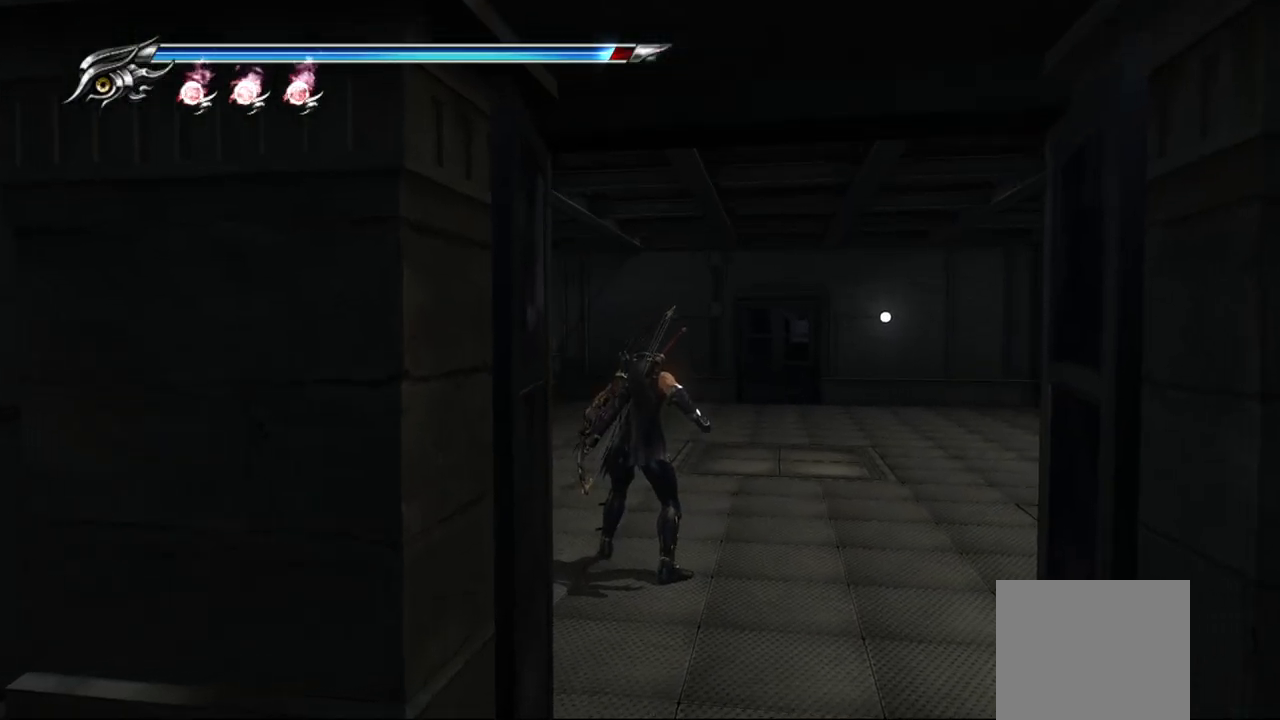
{"buttons": ["R1"], "left_stick": "center", "right_stick": "center", "events": []}
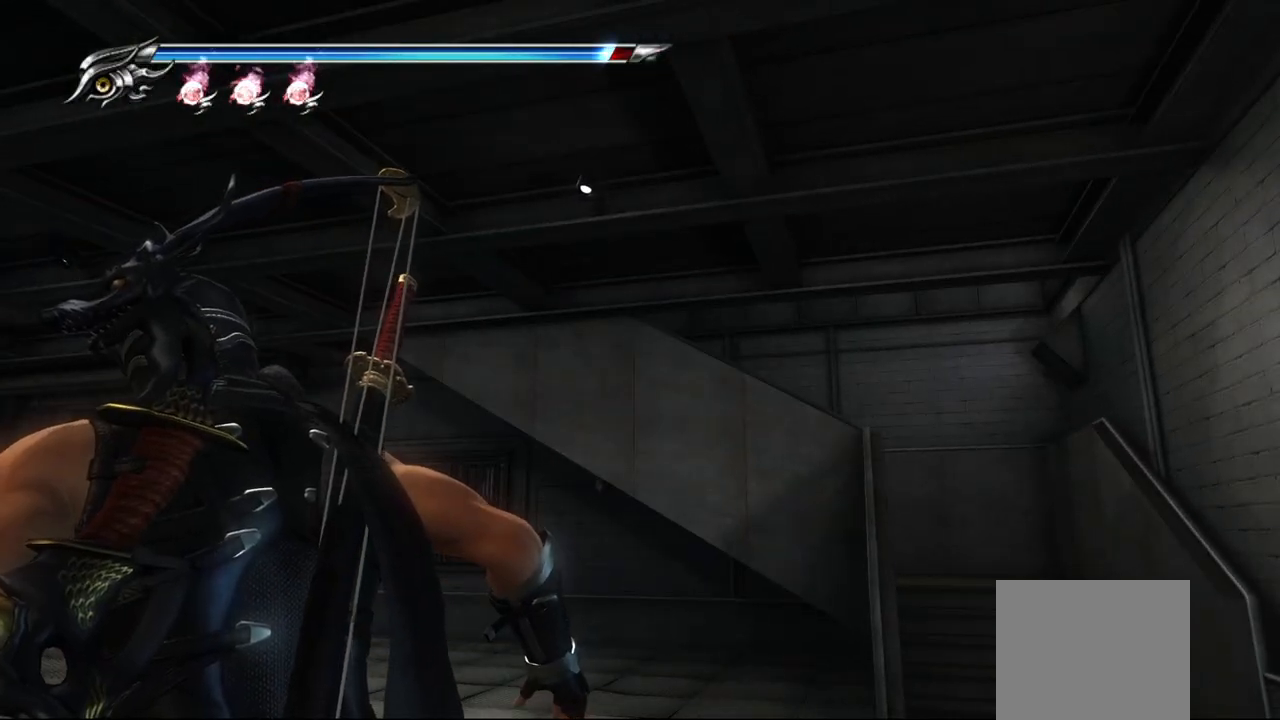
{"buttons": [], "left_stick": "up-right", "right_stick": "center", "events": [[33, "left_stick", "right"], [50, "R1", "up"], [400, "left_stick", "up-right"]]}
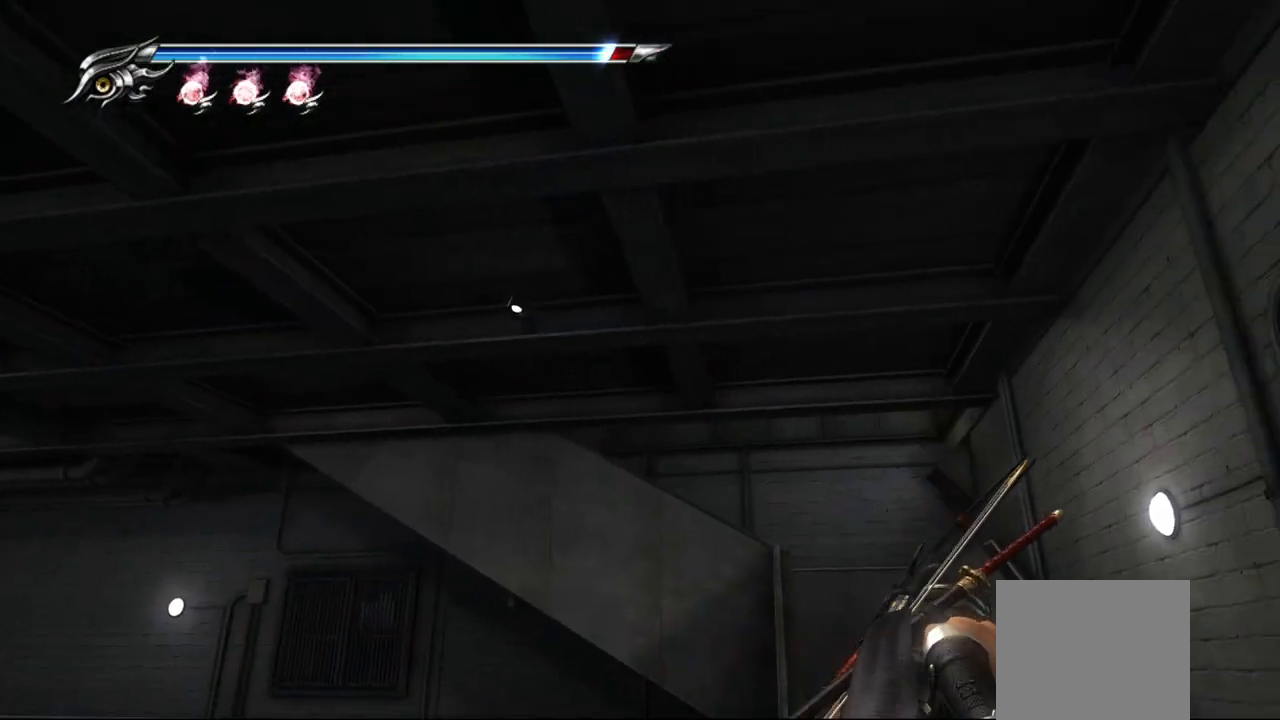
{"buttons": [], "left_stick": "up", "right_stick": "down-left", "events": [[100, "left_stick", "up"], [383, "right_stick", "left"], [433, "right_stick", "down-left"]]}
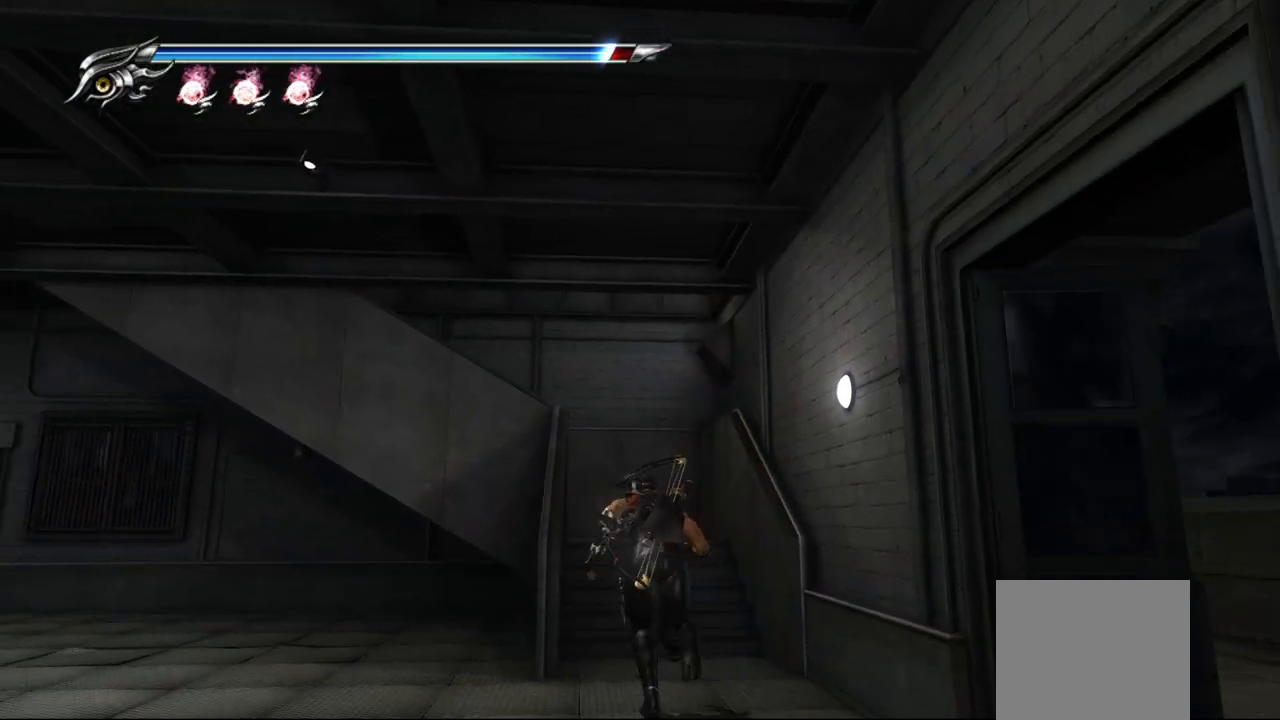
{"buttons": [], "left_stick": "up-right", "right_stick": "down-left", "events": [[283, "left_stick", "up-right"]]}
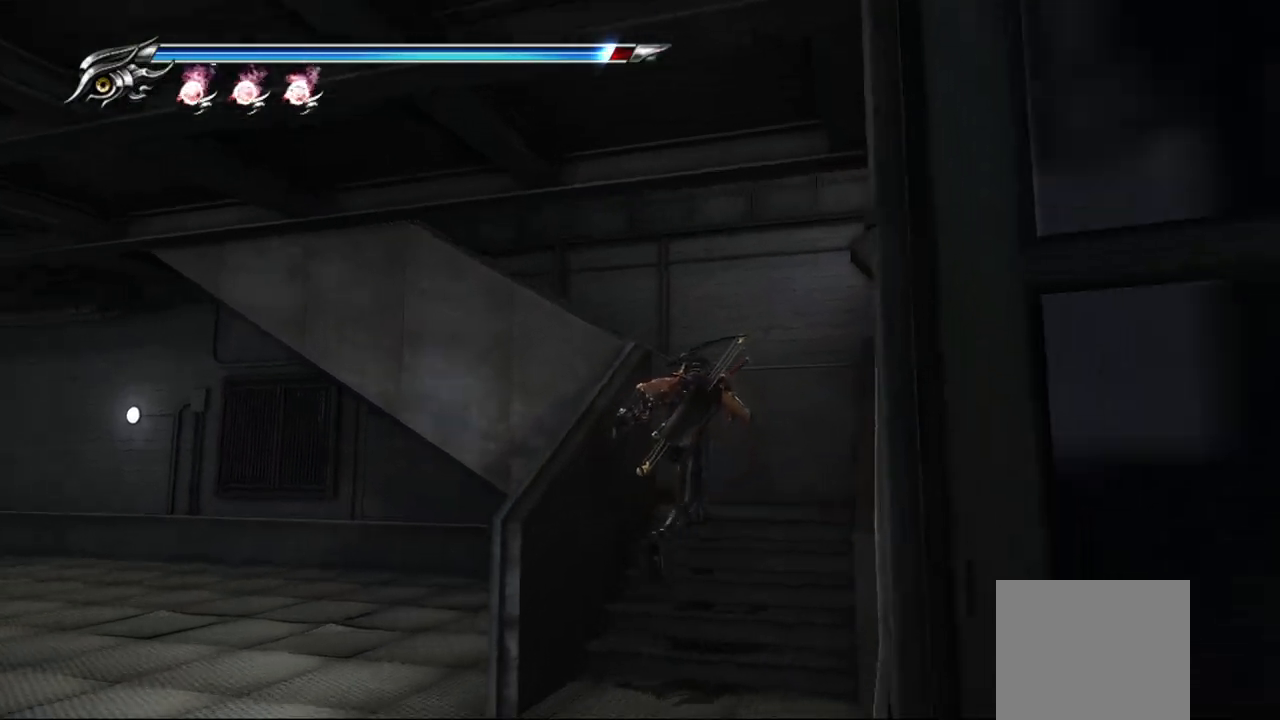
{"buttons": [], "left_stick": "up-left", "right_stick": "down-left", "events": [[100, "left_stick", "up"], [350, "left_stick", "up-left"]]}
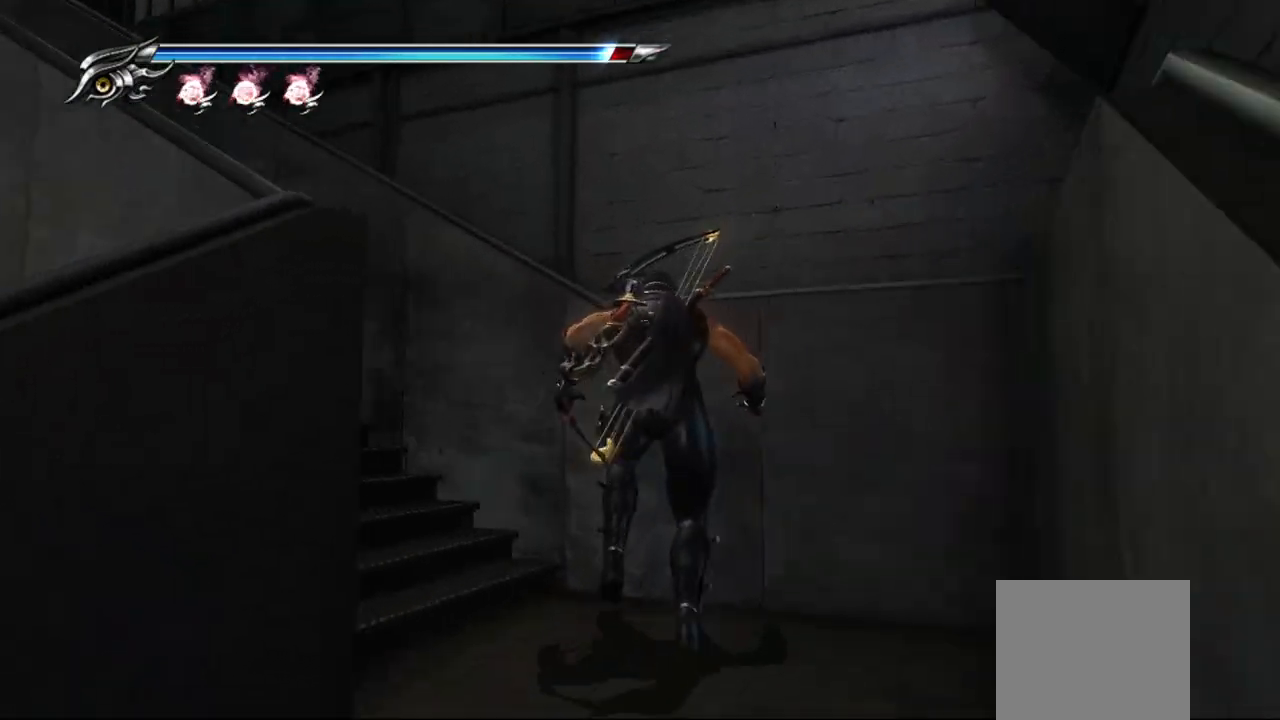
{"buttons": [], "left_stick": "up-left", "right_stick": "down-left", "events": []}
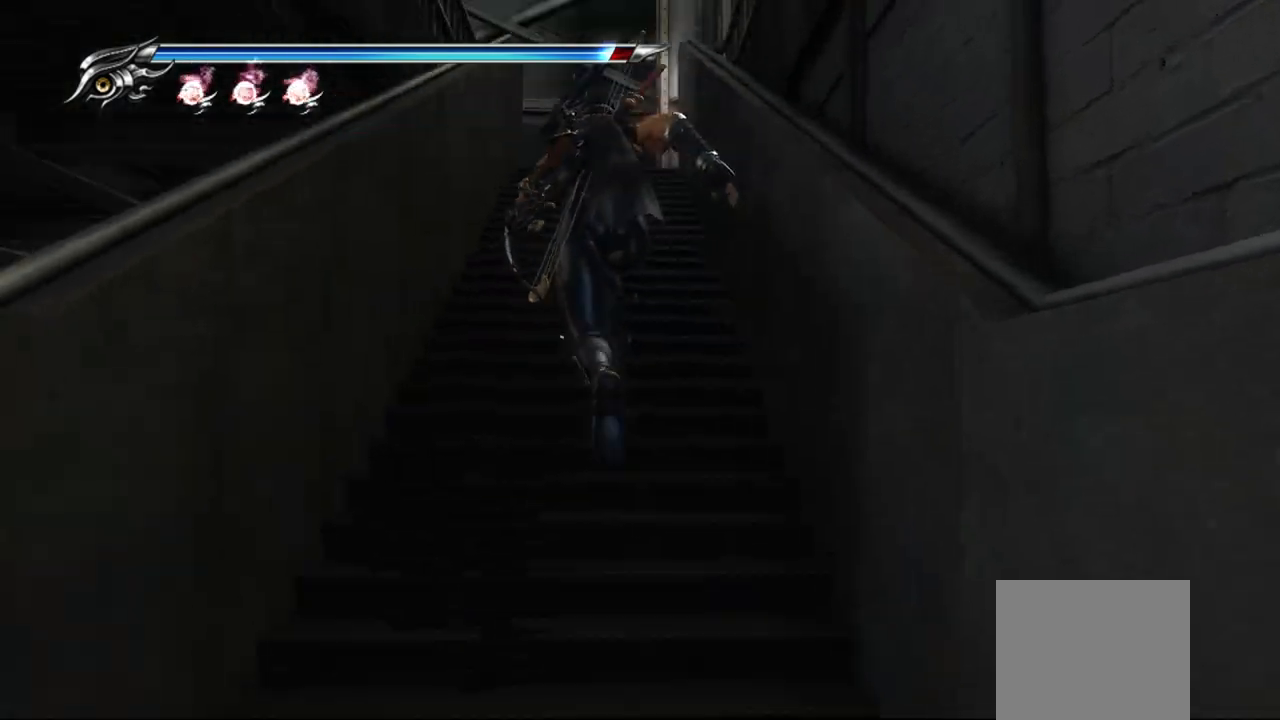
{"buttons": [], "left_stick": "up", "right_stick": "left", "events": [[267, "left_stick", "up"], [300, "right_stick", "left"]]}
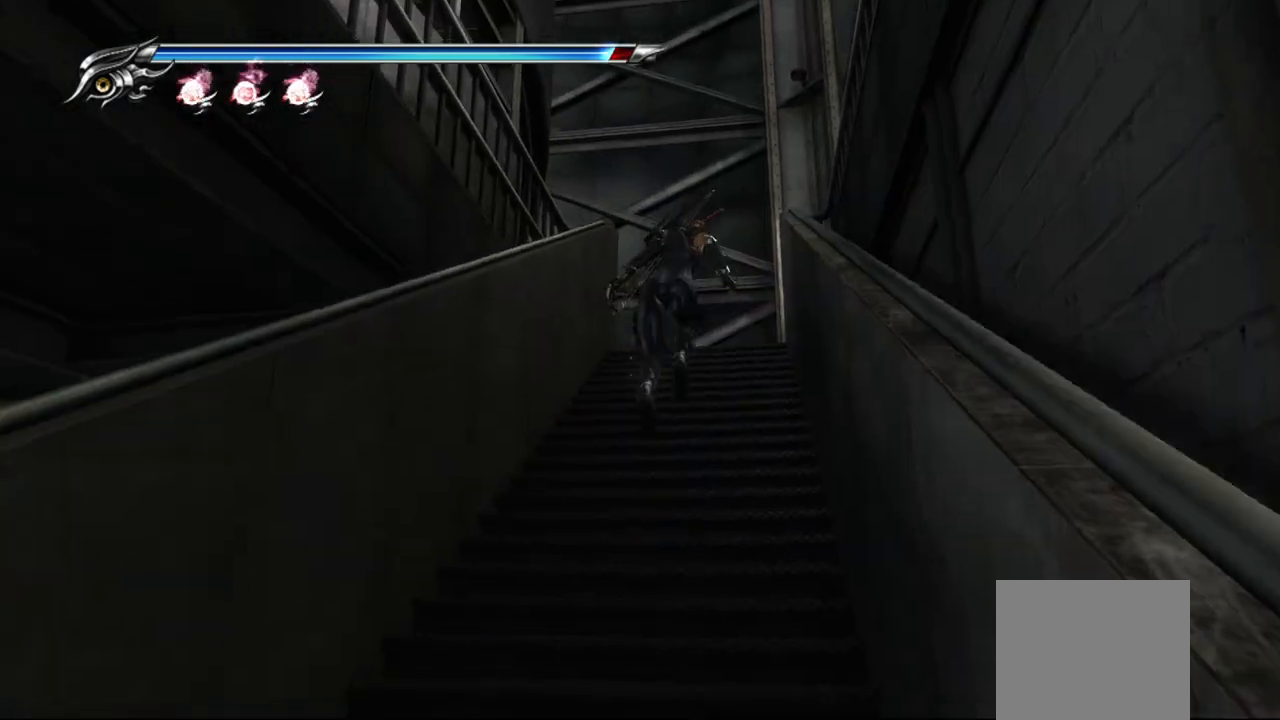
{"buttons": [], "left_stick": "up", "right_stick": "left", "events": []}
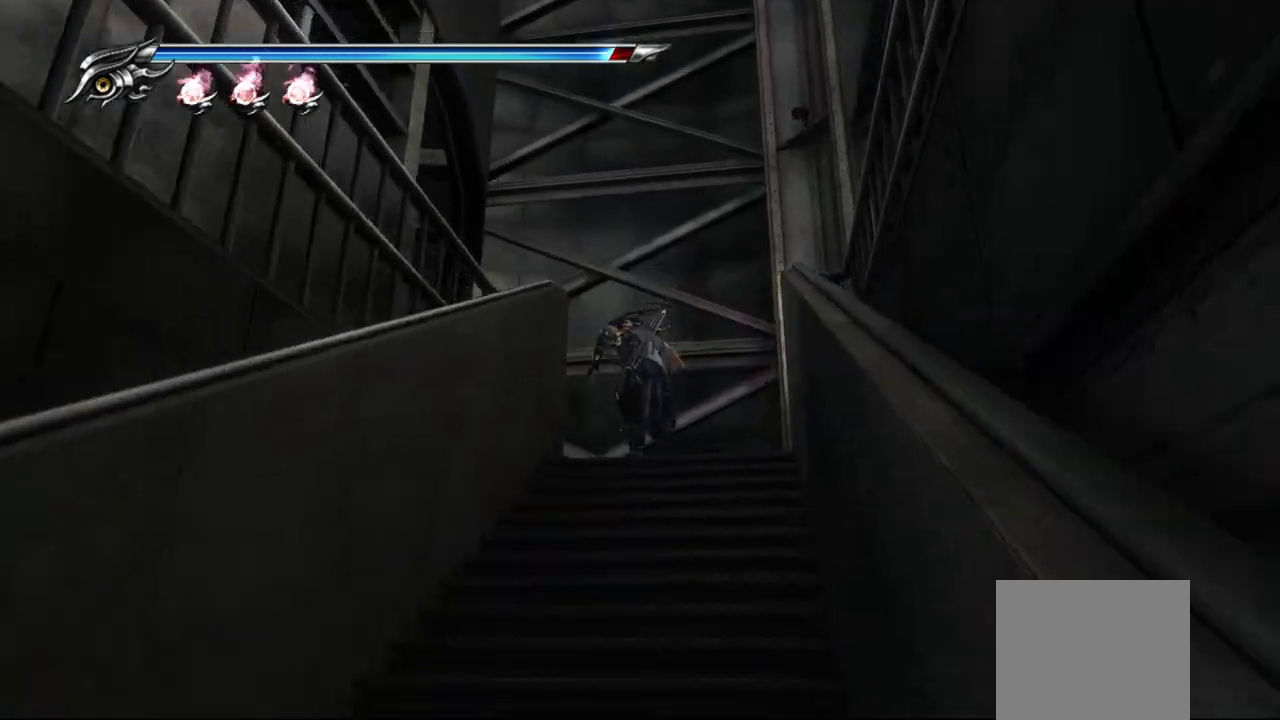
{"buttons": [], "left_stick": "up-left", "right_stick": "left", "events": [[17, "left_stick", "up-left"]]}
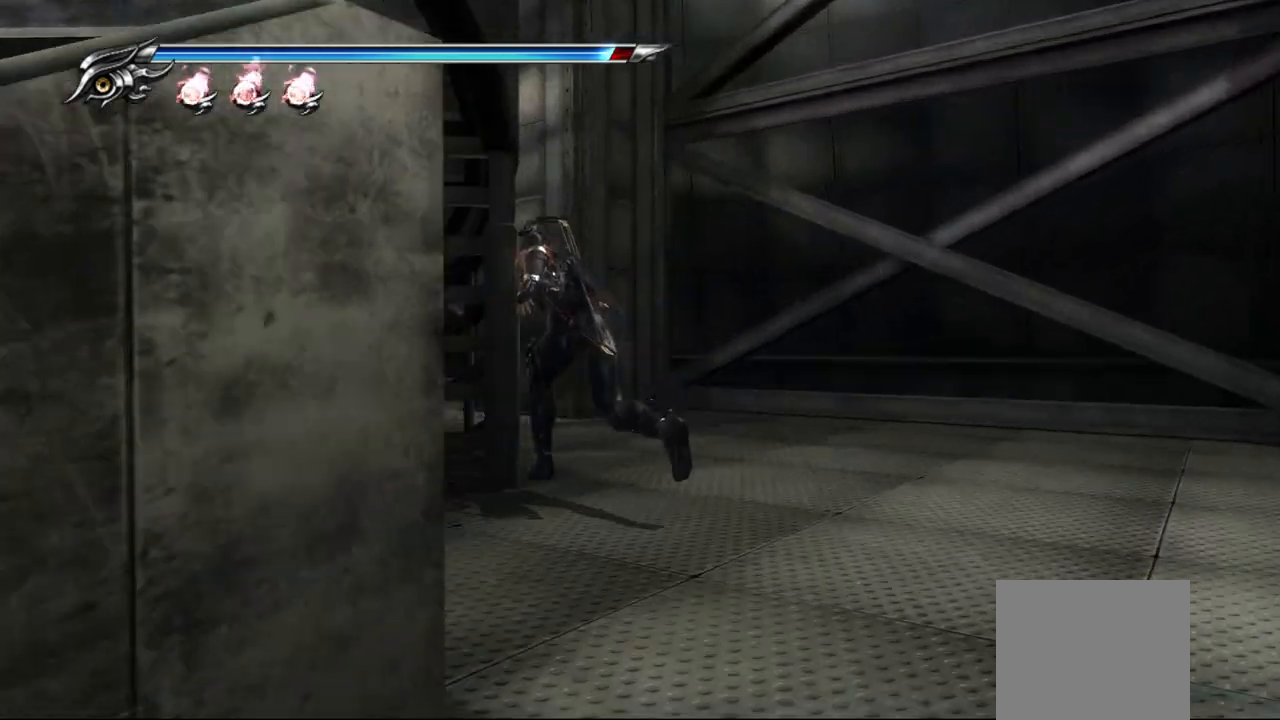
{"buttons": [], "left_stick": "up-right", "right_stick": "left", "events": [[350, "left_stick", "up-right"]]}
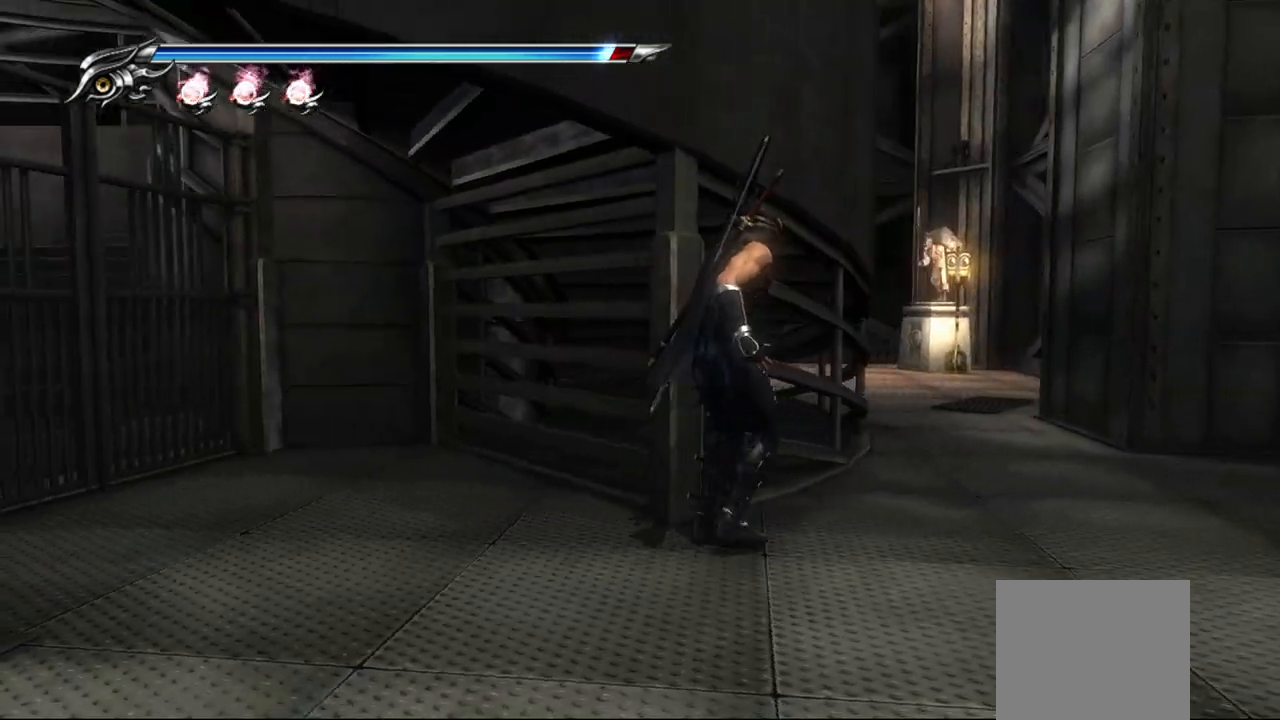
{"buttons": [], "left_stick": "up-right", "right_stick": "left", "events": [[50, "left_stick", "right"], [450, "left_stick", "up-right"]]}
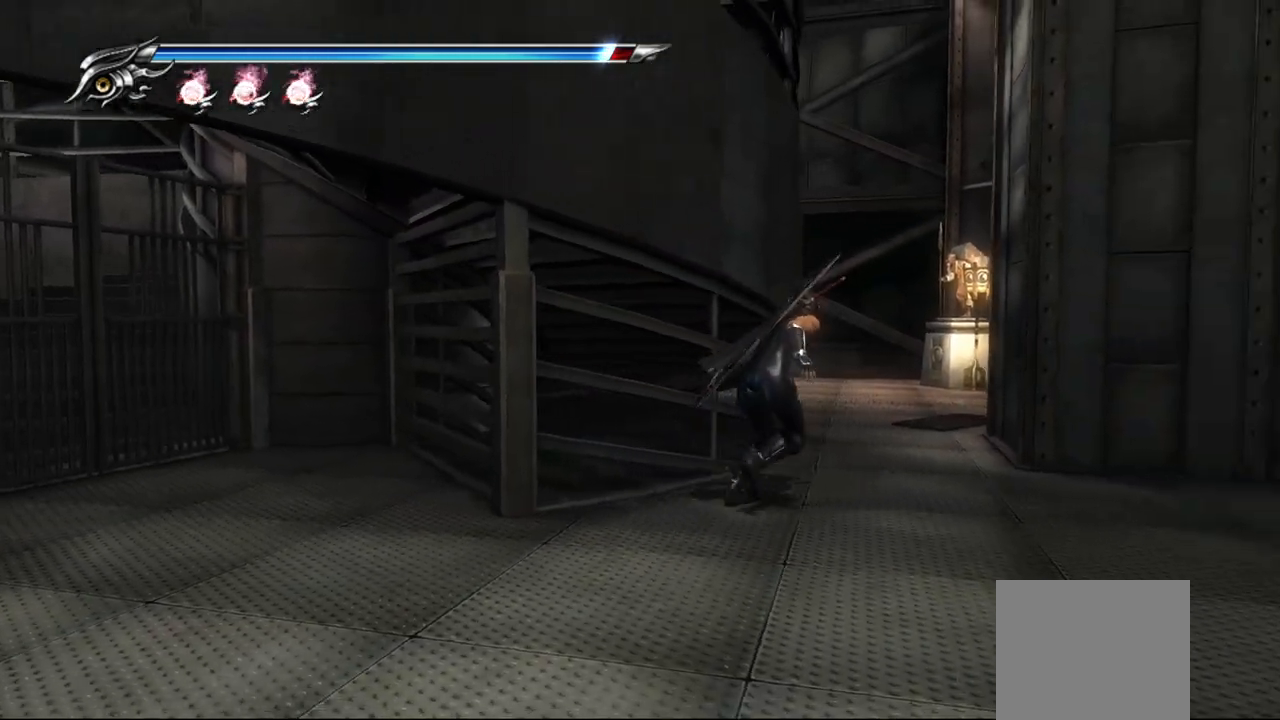
{"buttons": [], "left_stick": "up-right", "right_stick": "left", "events": []}
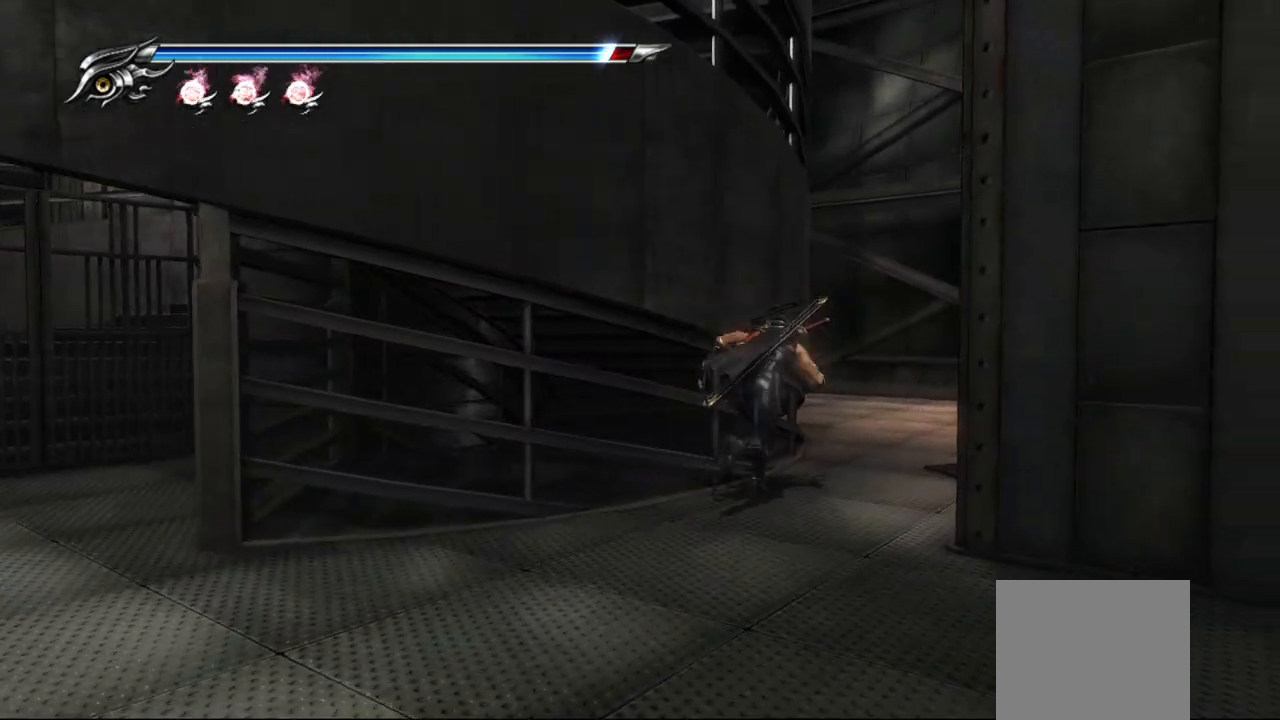
{"buttons": [], "left_stick": "up-right", "right_stick": "left", "events": [[100, "right_stick", "right"], [467, "right_stick", "left"]]}
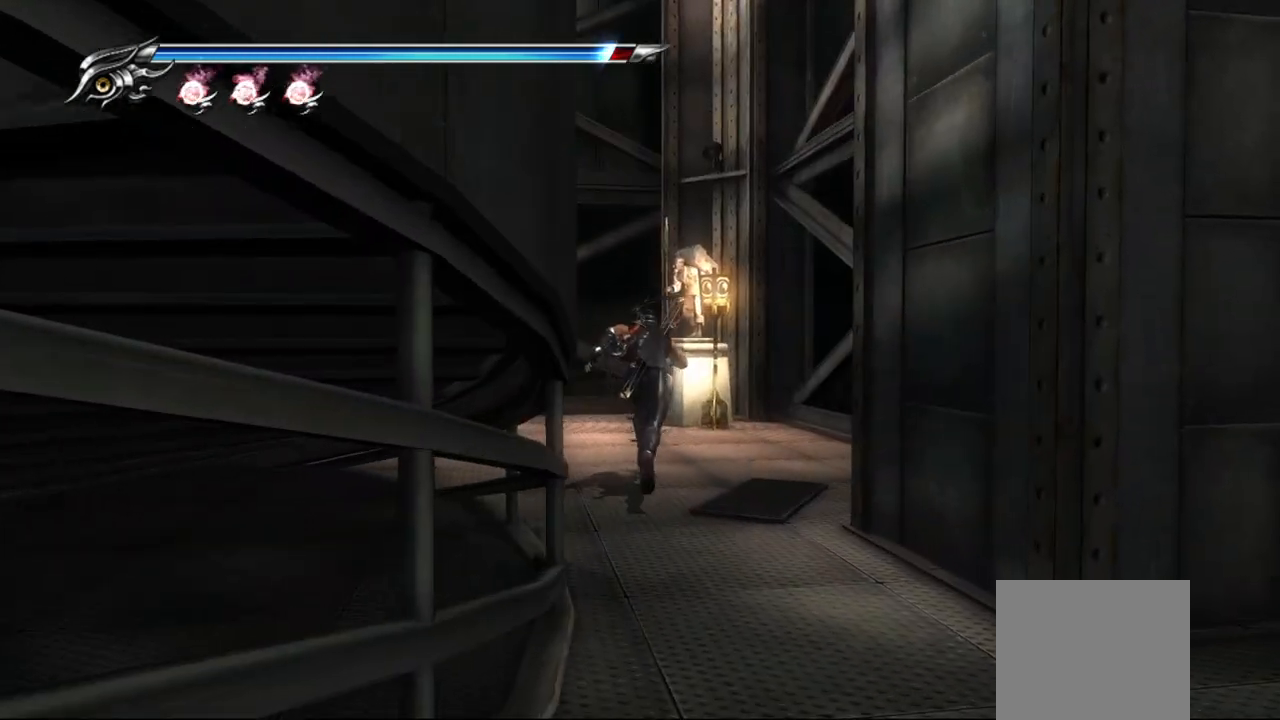
{"buttons": [], "left_stick": "up-right", "right_stick": "left", "events": []}
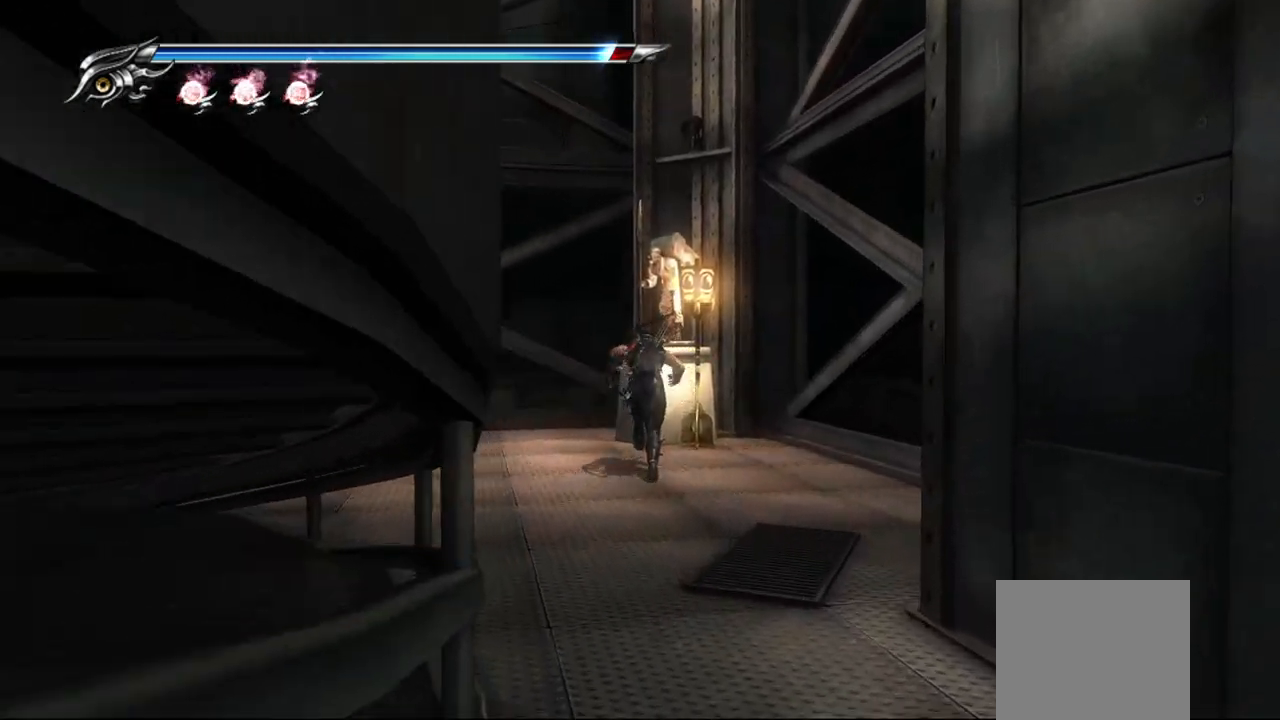
{"buttons": [], "left_stick": "center", "right_stick": "left", "events": [[67, "left_stick", "up"], [350, "CIRCLE", "down"], [383, "left_stick", "center"], [467, "CIRCLE", "up"]]}
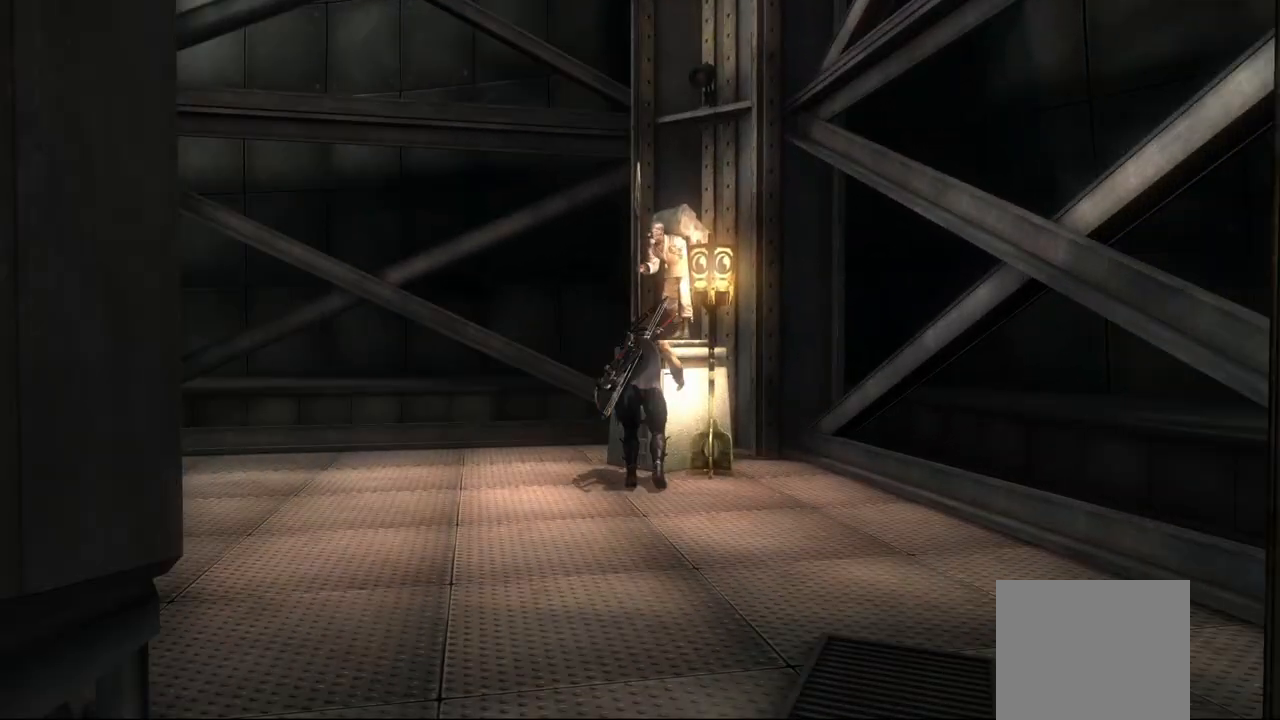
{"buttons": [], "left_stick": "center", "right_stick": "center", "events": [[33, "right_stick", "center"]]}
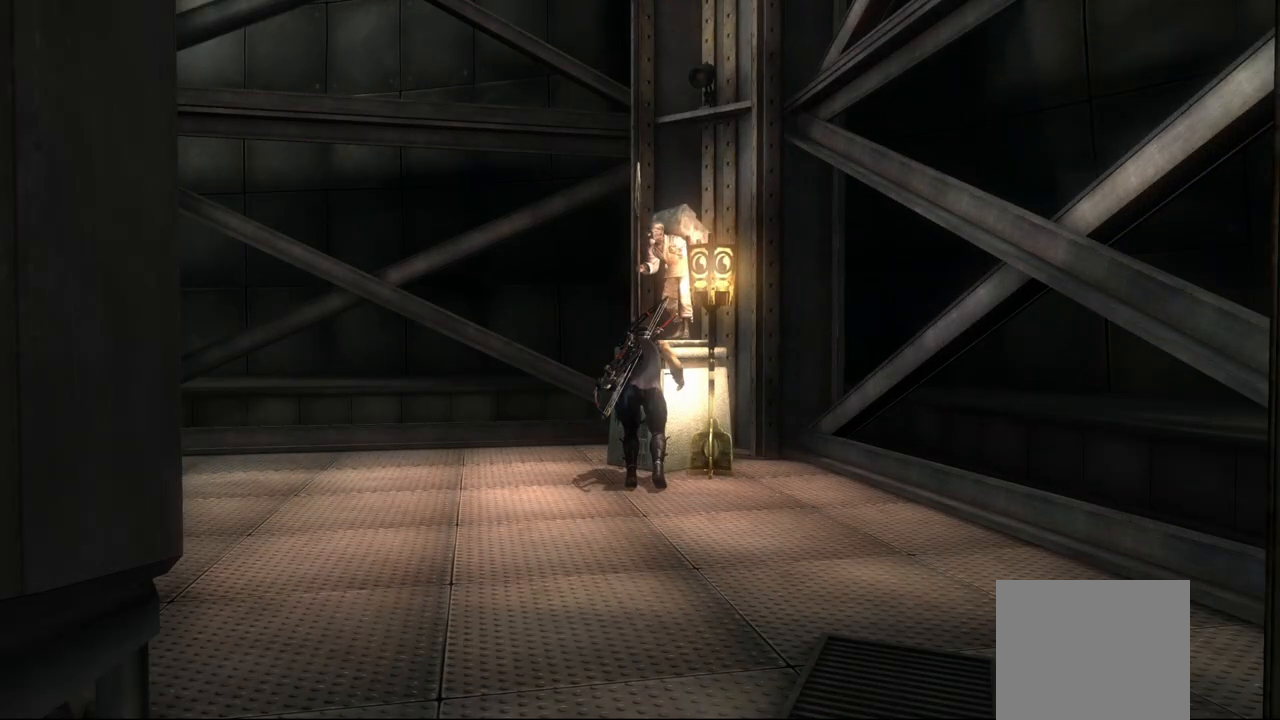
{"buttons": [], "left_stick": "center", "right_stick": "center", "events": []}
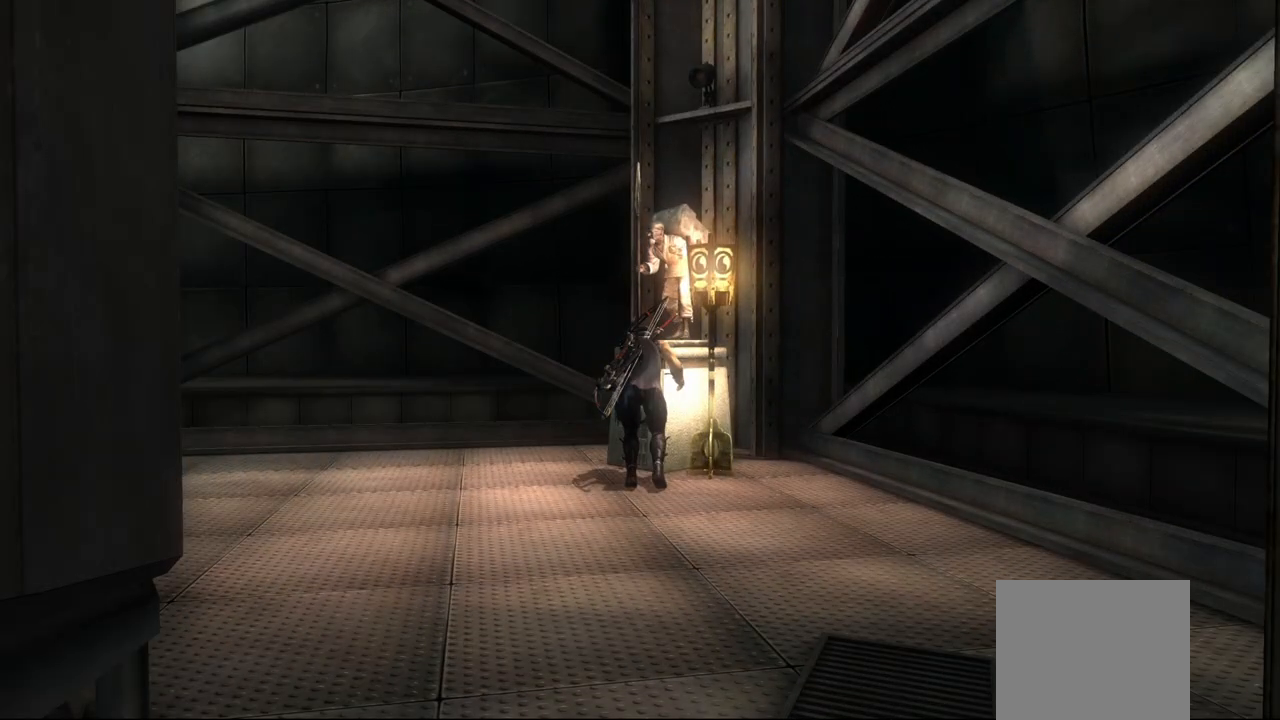
{"buttons": [], "left_stick": "center", "right_stick": "center", "events": []}
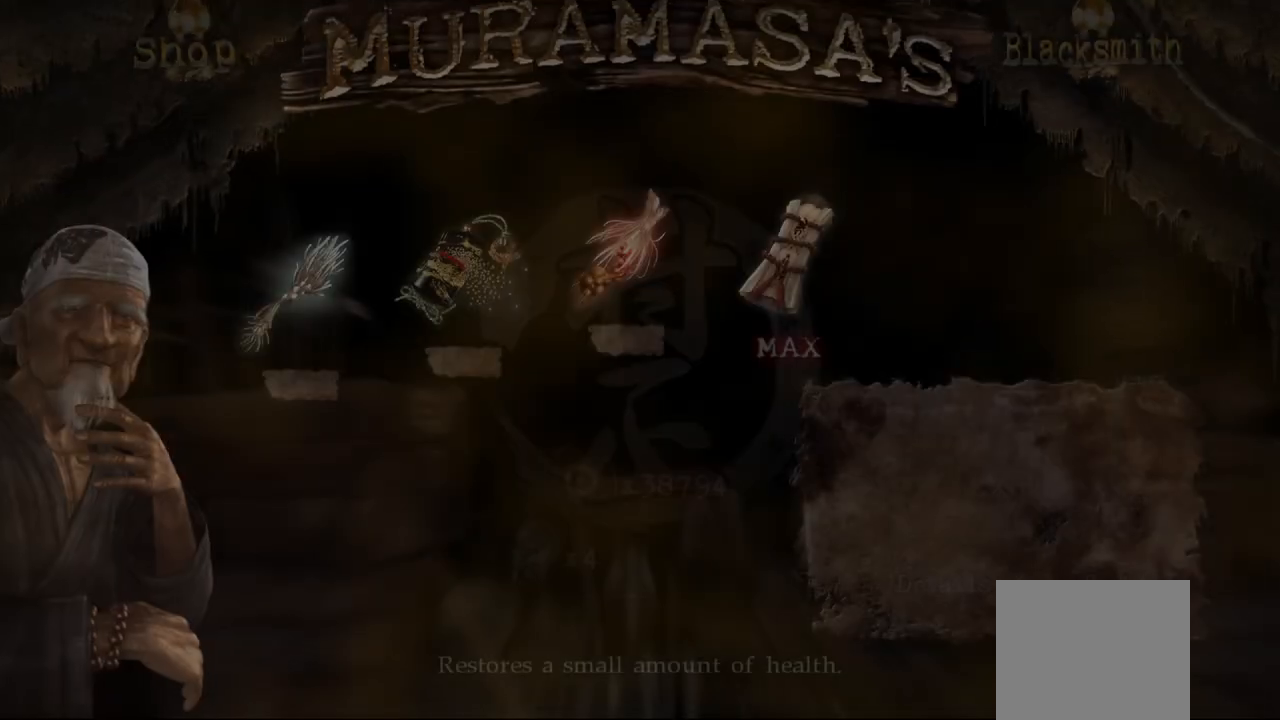
{"buttons": [], "left_stick": "center", "right_stick": "center", "events": []}
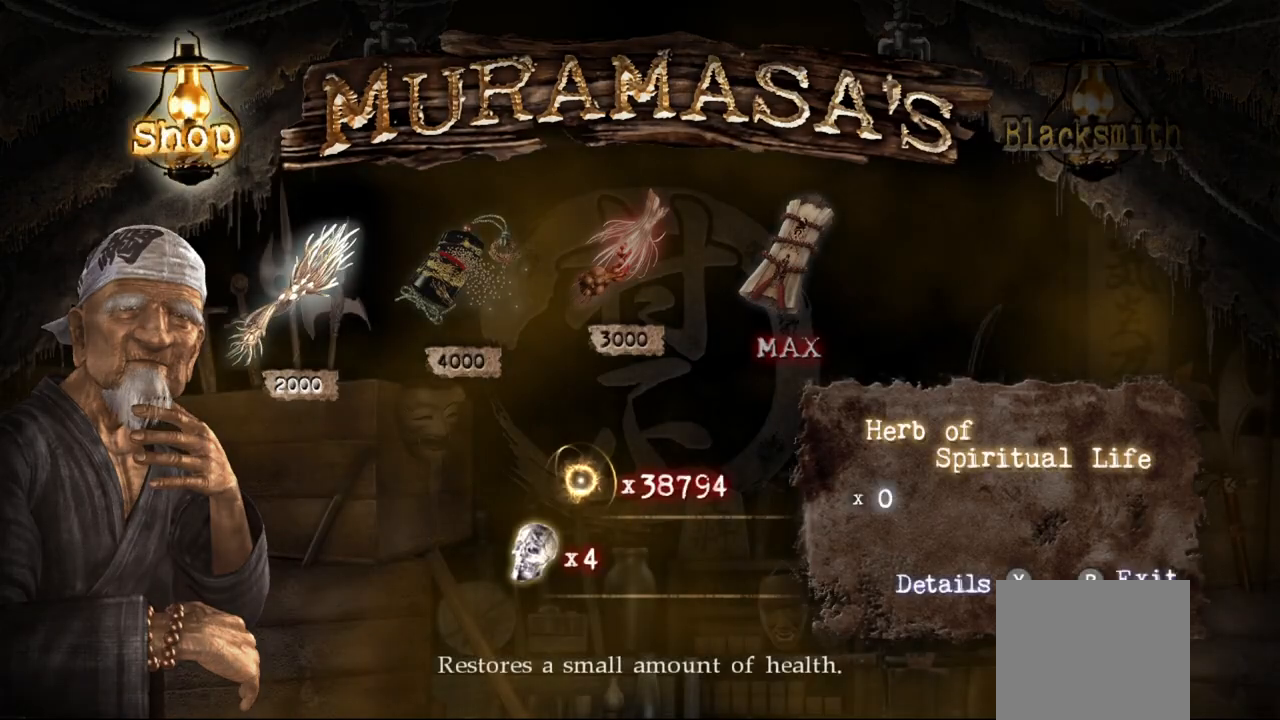
{"buttons": [], "left_stick": "center", "right_stick": "center", "events": []}
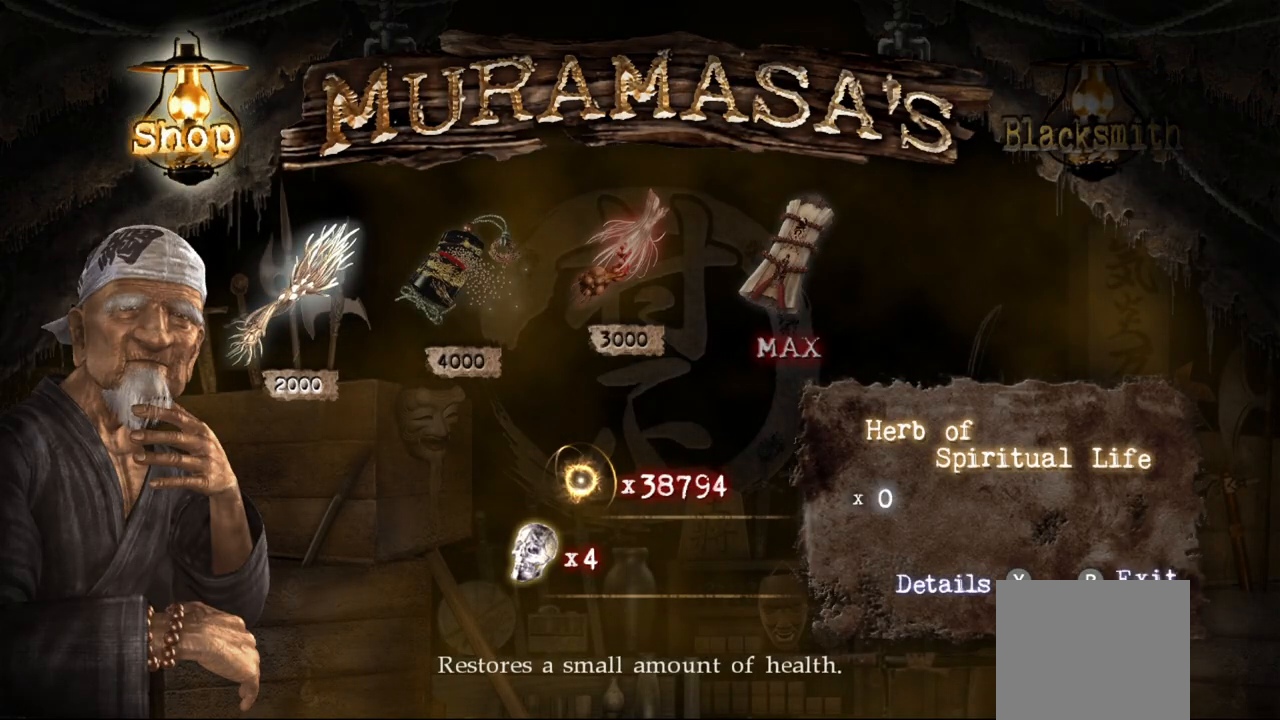
{"buttons": [], "left_stick": "center", "right_stick": "center", "events": []}
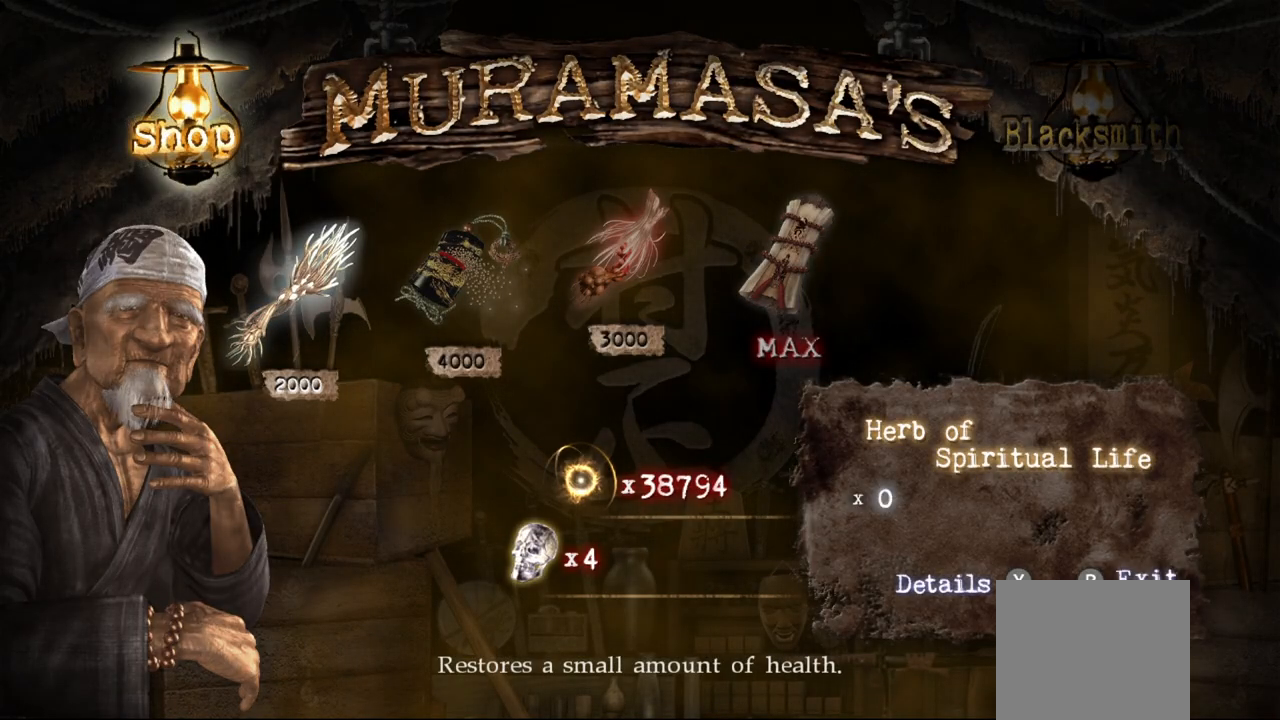
{"buttons": [], "left_stick": "center", "right_stick": "center", "events": []}
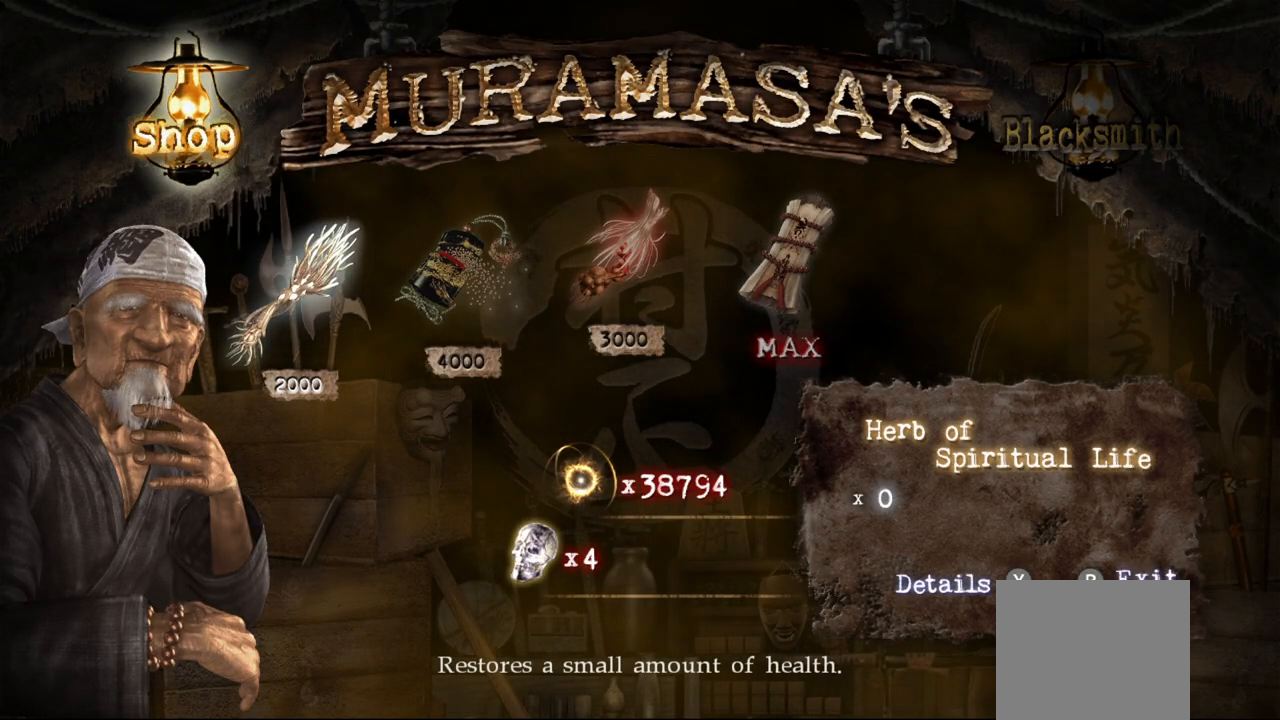
{"buttons": [], "left_stick": "center", "right_stick": "center", "events": []}
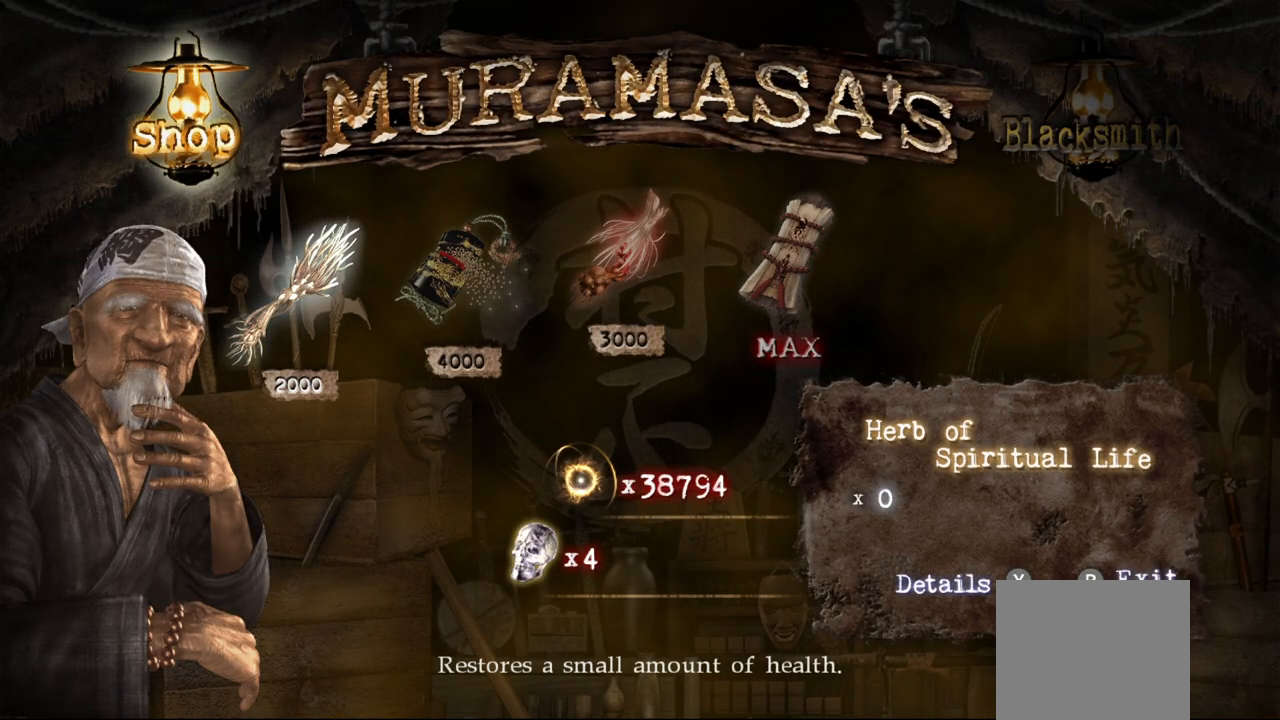
{"buttons": [], "left_stick": "center", "right_stick": "center", "events": []}
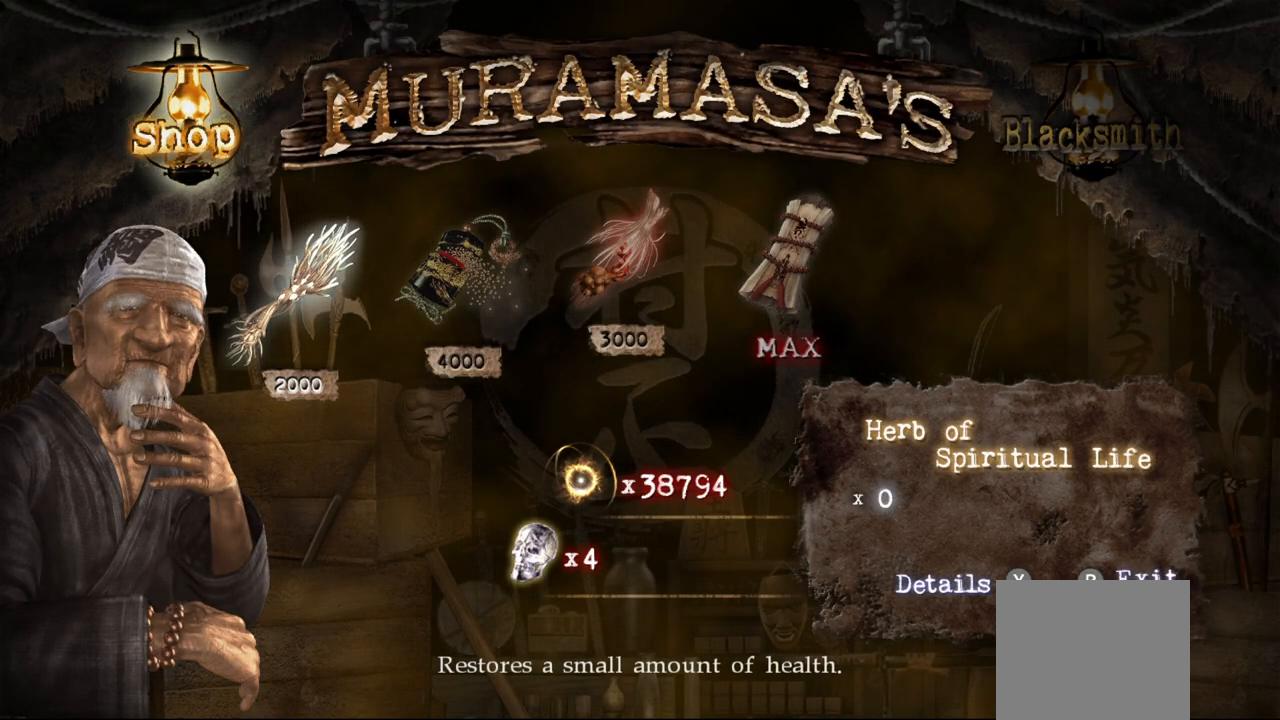
{"buttons": [], "left_stick": "center", "right_stick": "center", "events": [[400, "CROSS", "down"], [483, "CROSS", "up"]]}